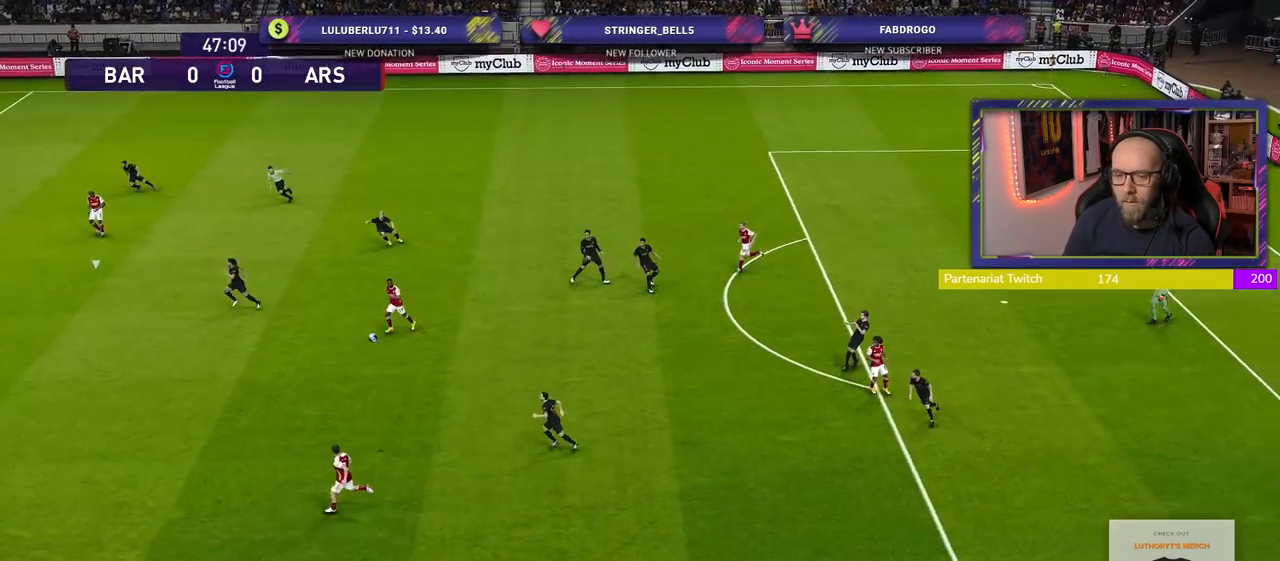
Gameplay with a controller (PlayStation layout); each line is a JSON object with the inputs held at the frame after it. "events" lists button and stick changes between this image and that frame as [ms after this image, input, new state], when the widget could be followed in between.
{"buttons": ["CROSS"], "left_stick": "left", "right_stick": "center", "events": [[220, "left_stick", "down-left"], [480, "left_stick", "left"]]}
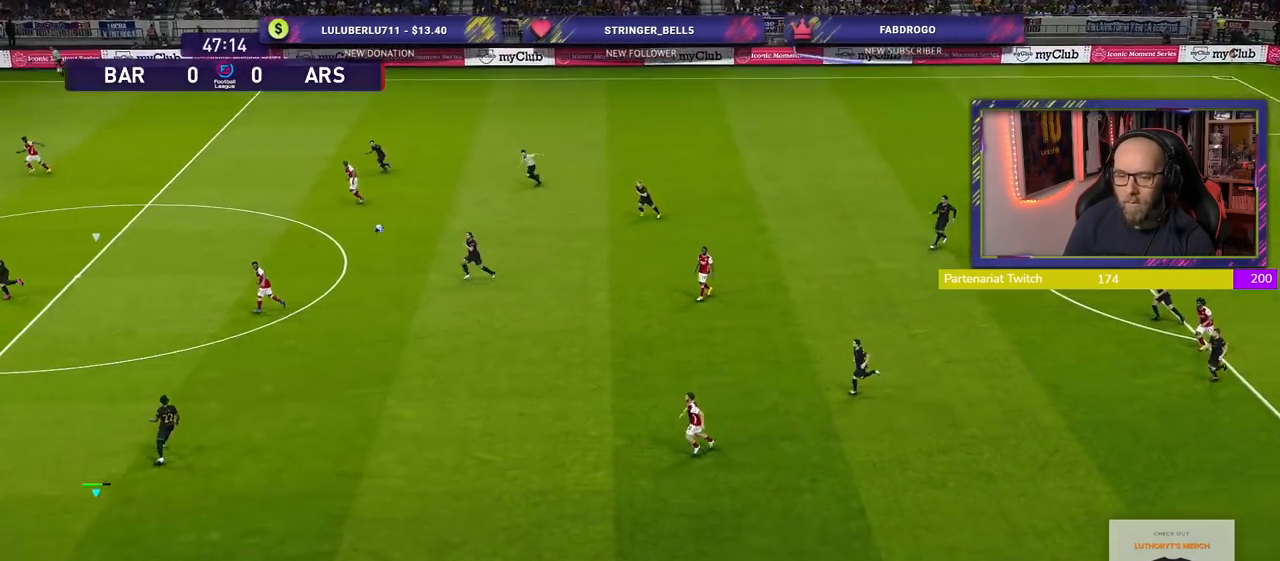
{"buttons": ["R2"], "left_stick": "left", "right_stick": "center", "events": [[240, "CROSS", "up"], [260, "R2", "down"]]}
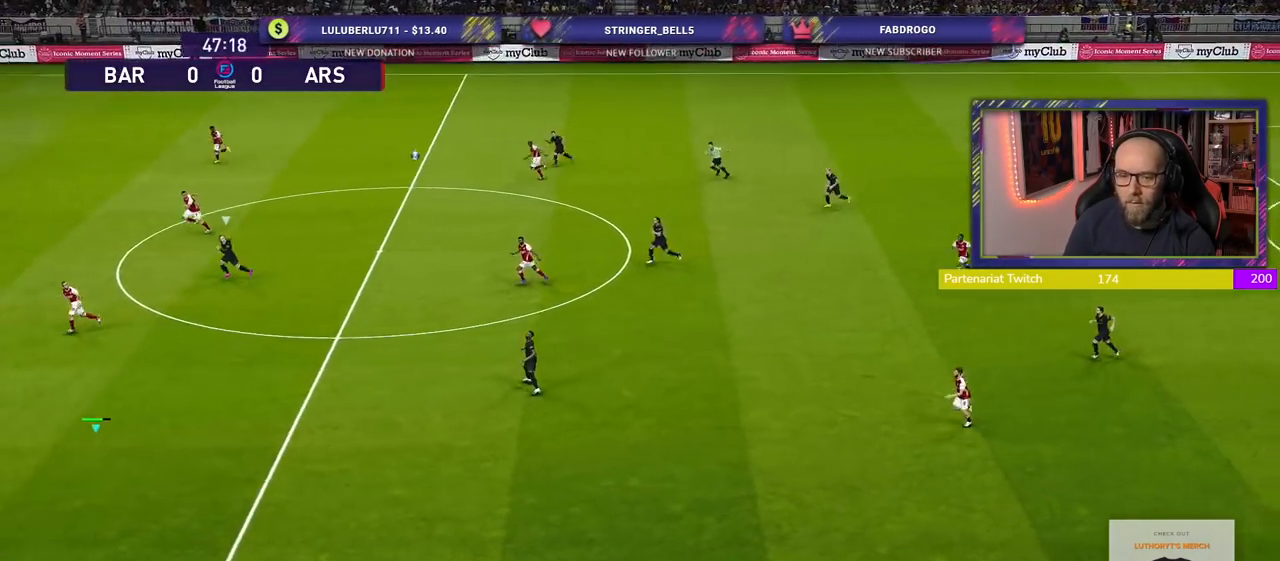
{"buttons": ["R2"], "left_stick": "left", "right_stick": "center", "events": []}
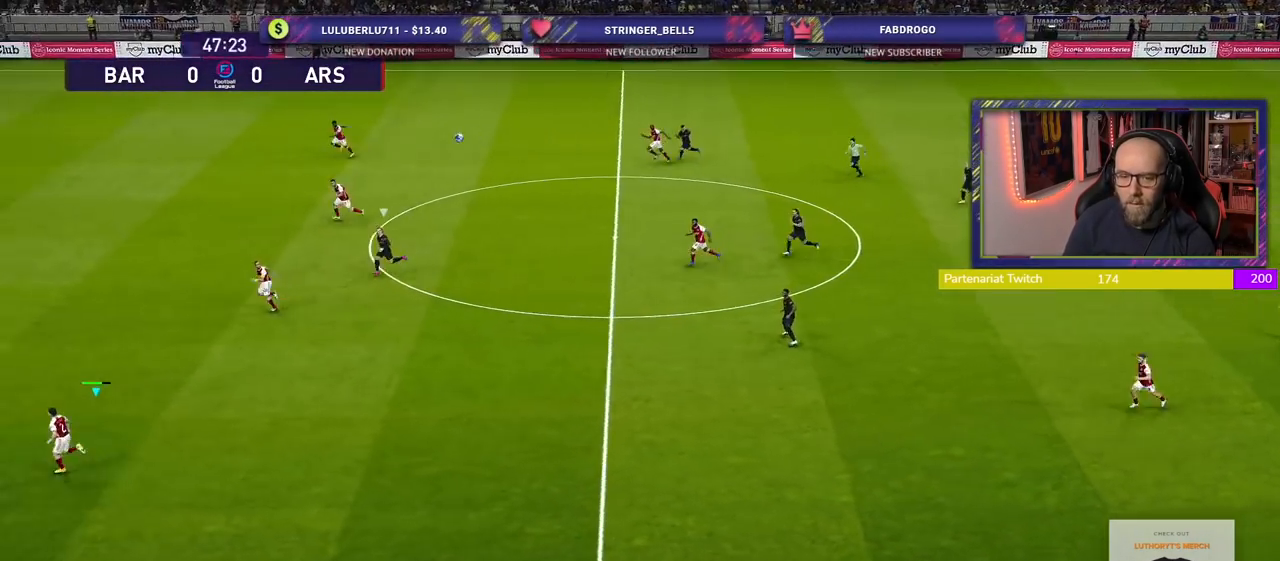
{"buttons": ["R2"], "left_stick": "left", "right_stick": "center", "events": []}
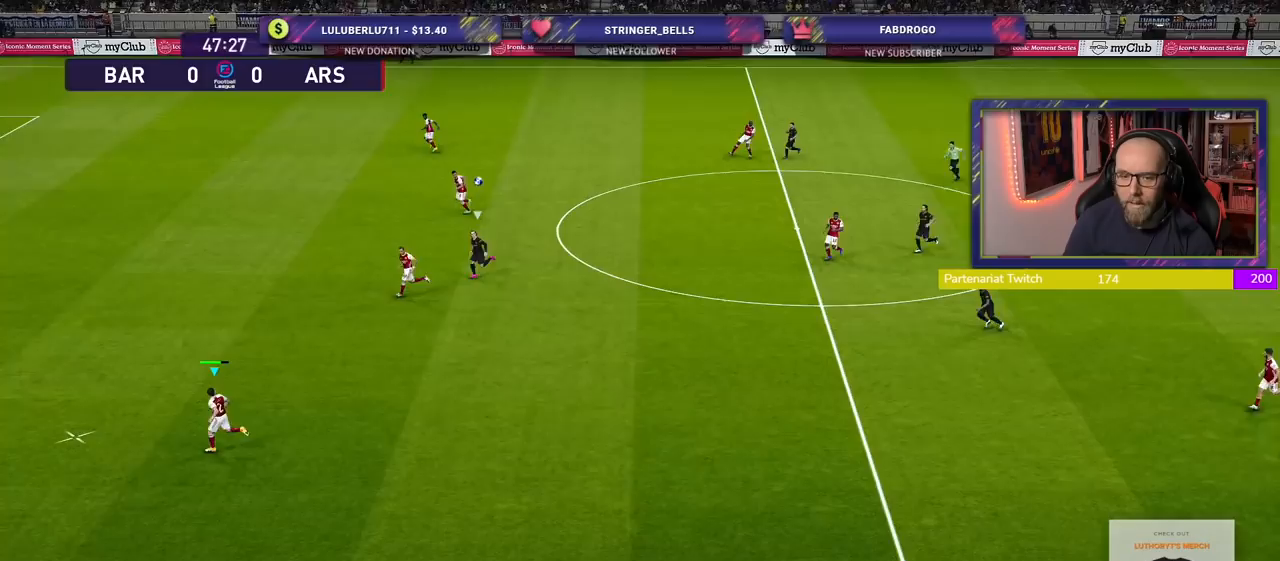
{"buttons": [], "left_stick": "right", "right_stick": "center", "events": [[160, "R2", "up"], [200, "left_stick", "right"]]}
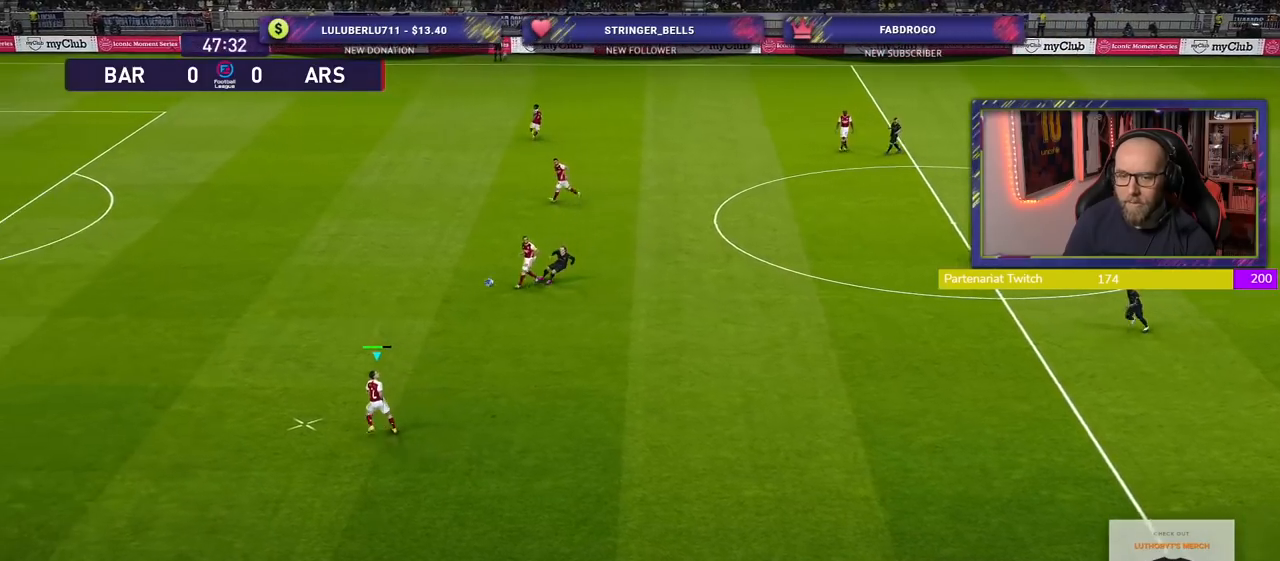
{"buttons": [], "left_stick": "right", "right_stick": "center", "events": []}
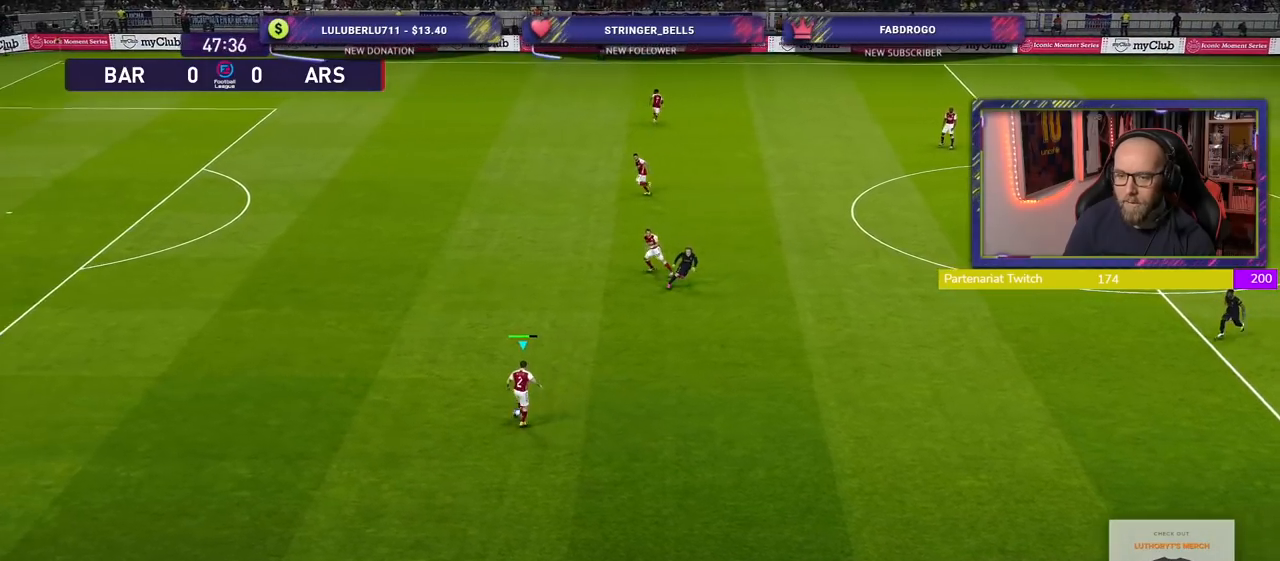
{"buttons": [], "left_stick": "right", "right_stick": "center", "events": []}
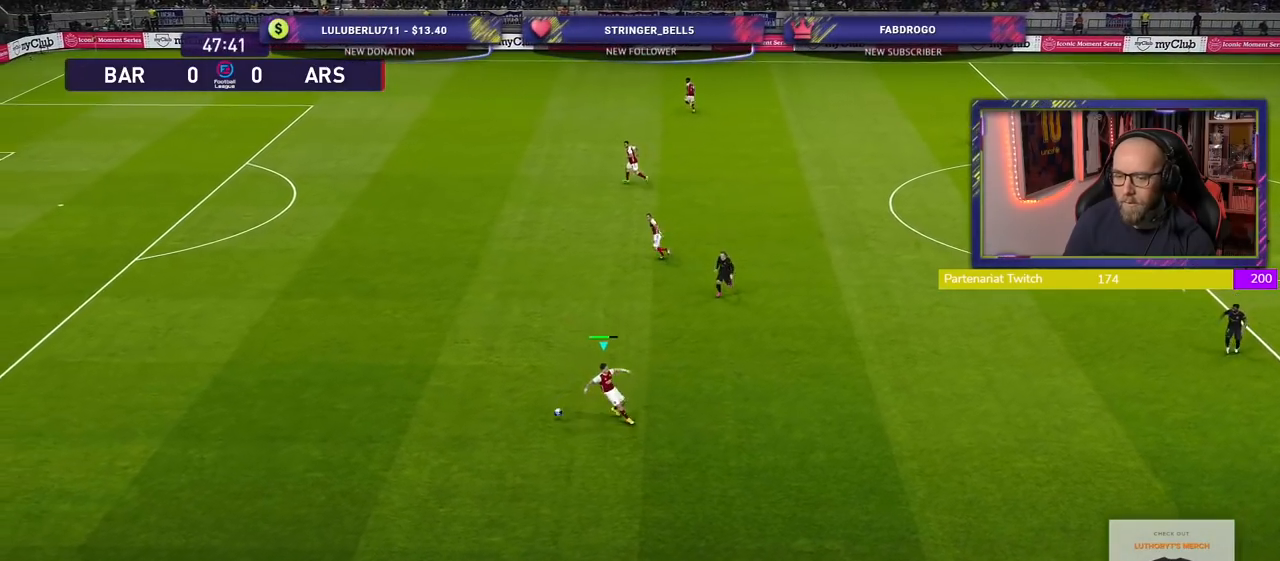
{"buttons": [], "left_stick": "right", "right_stick": "center", "events": []}
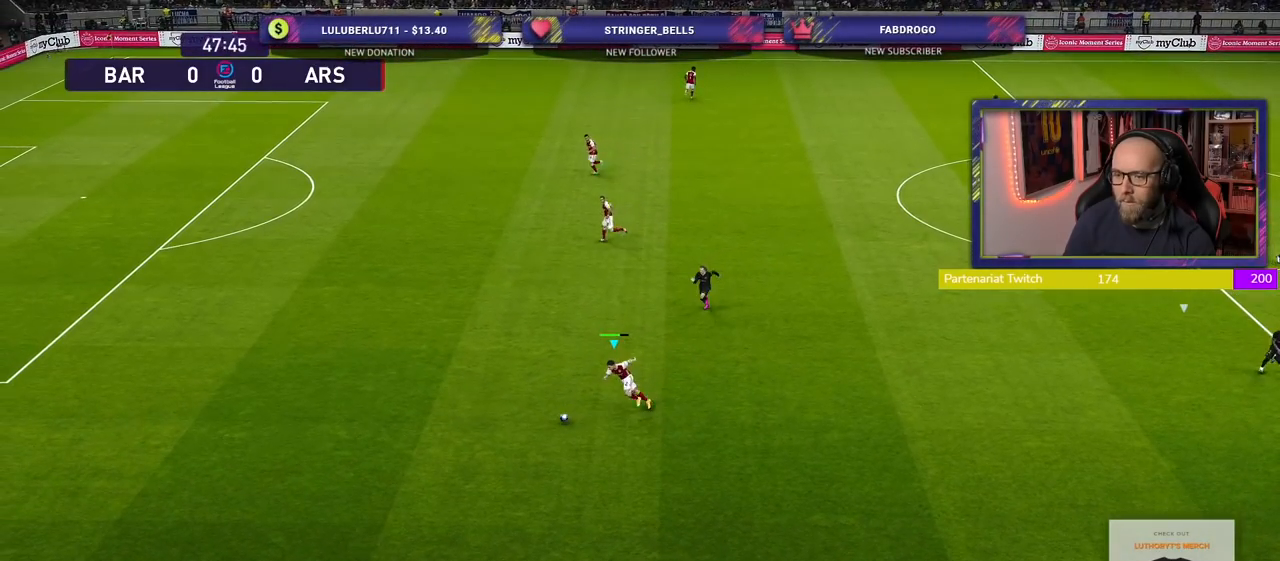
{"buttons": [], "left_stick": "left", "right_stick": "center", "events": [[20, "left_stick", "down-right"], [380, "left_stick", "left"]]}
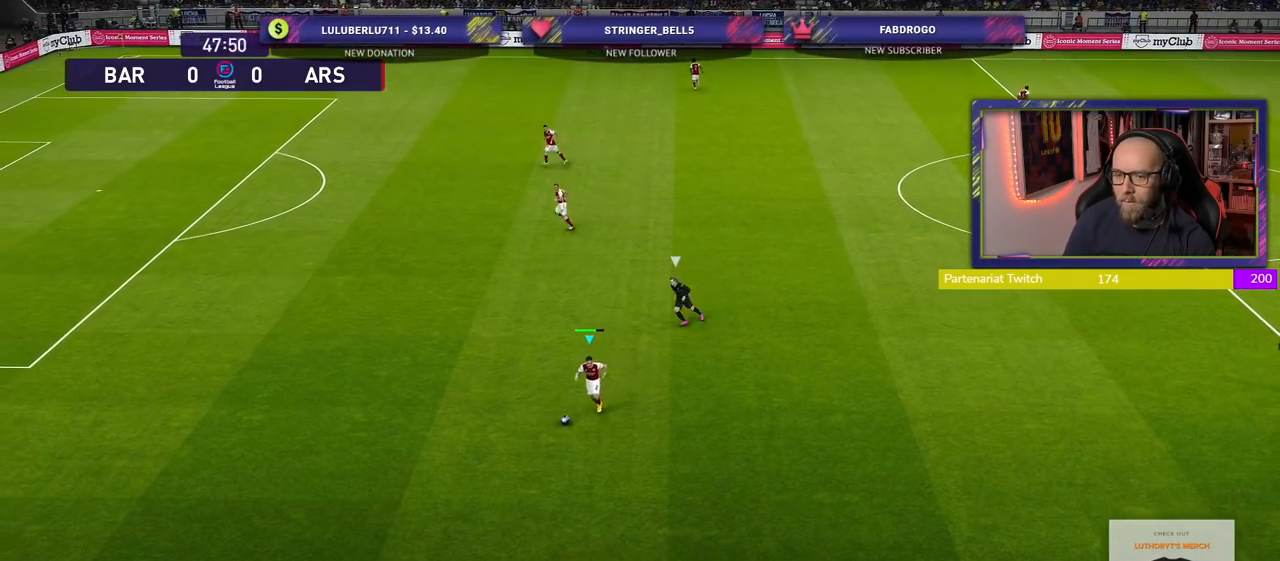
{"buttons": [], "left_stick": "down-right", "right_stick": "center", "events": [[300, "left_stick", "down-right"]]}
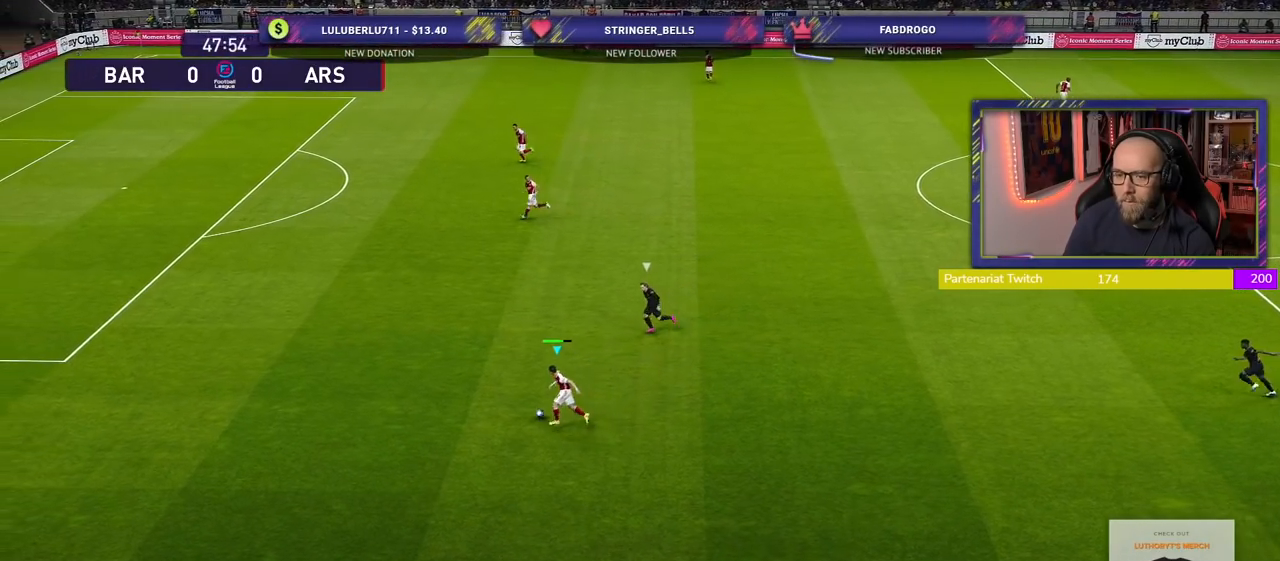
{"buttons": [], "left_stick": "right", "right_stick": "center", "events": [[240, "left_stick", "right"]]}
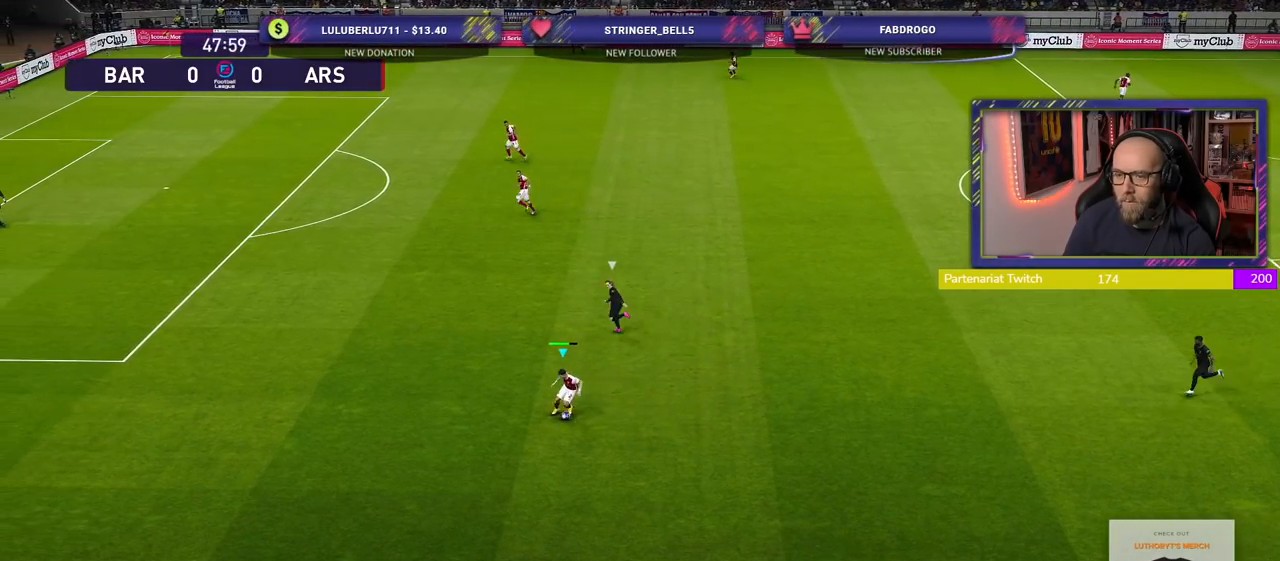
{"buttons": [], "left_stick": "up-right", "right_stick": "center", "events": [[60, "left_stick", "up-right"], [280, "CROSS", "down"], [480, "CROSS", "up"]]}
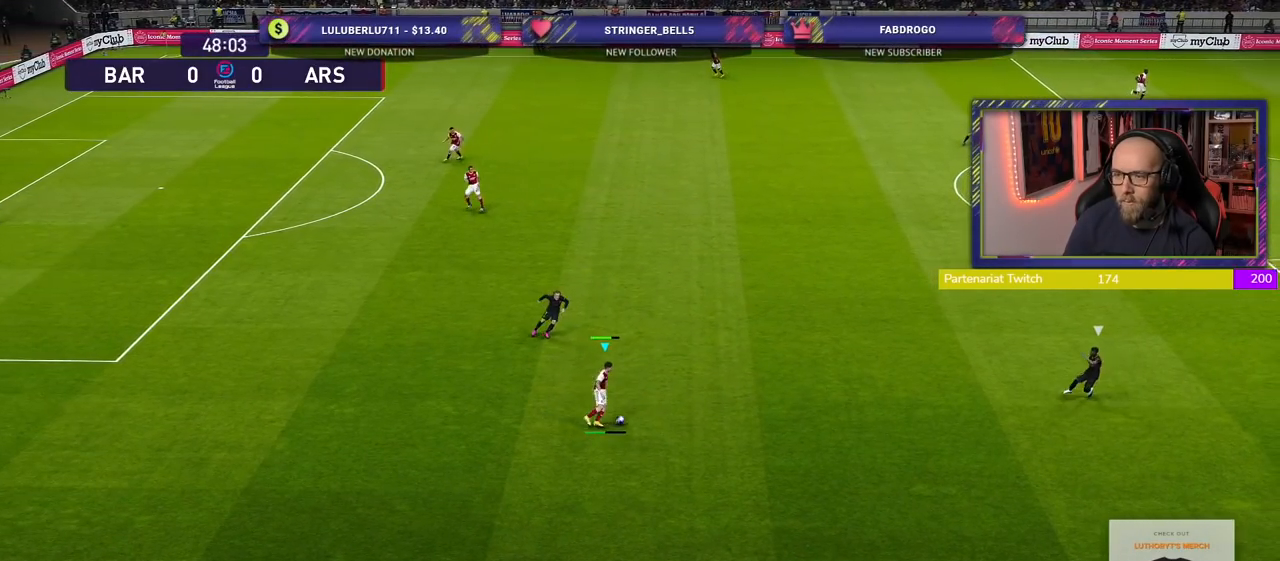
{"buttons": [], "left_stick": "down-left", "right_stick": "center", "events": [[140, "left_stick", "center"], [480, "left_stick", "down-left"]]}
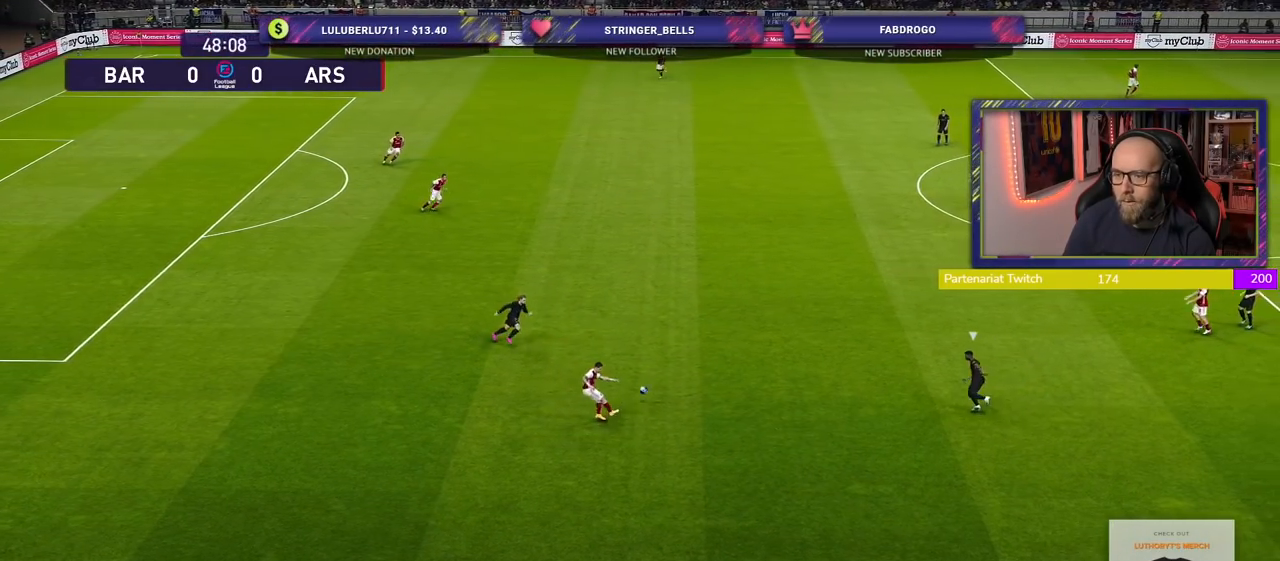
{"buttons": ["R2"], "left_stick": "down-left", "right_stick": "center", "events": [[100, "R2", "down"]]}
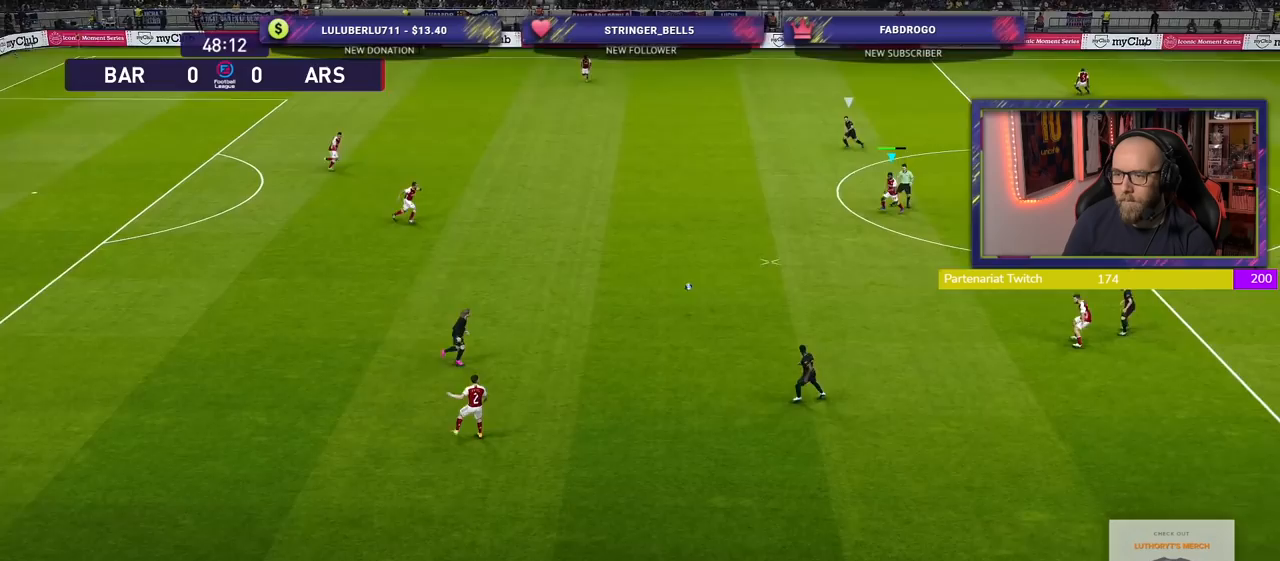
{"buttons": [], "left_stick": "right", "right_stick": "center", "events": [[100, "left_stick", "down"], [300, "left_stick", "down-right"], [360, "R2", "up"], [440, "left_stick", "right"]]}
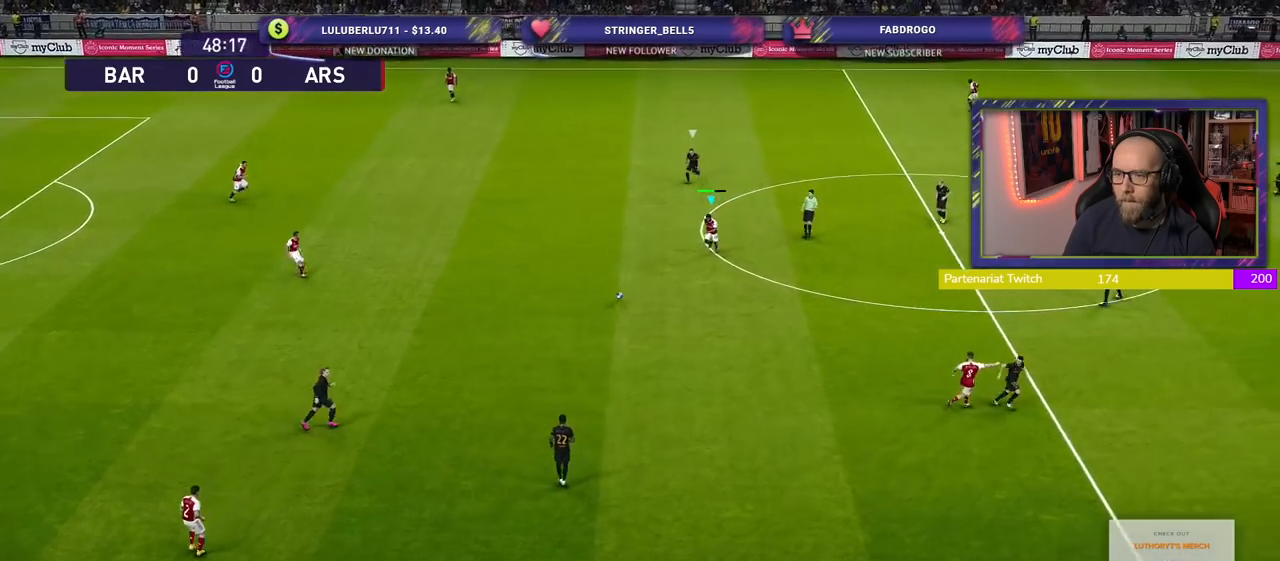
{"buttons": [], "left_stick": "up-right", "right_stick": "center", "events": [[120, "left_stick", "up-right"]]}
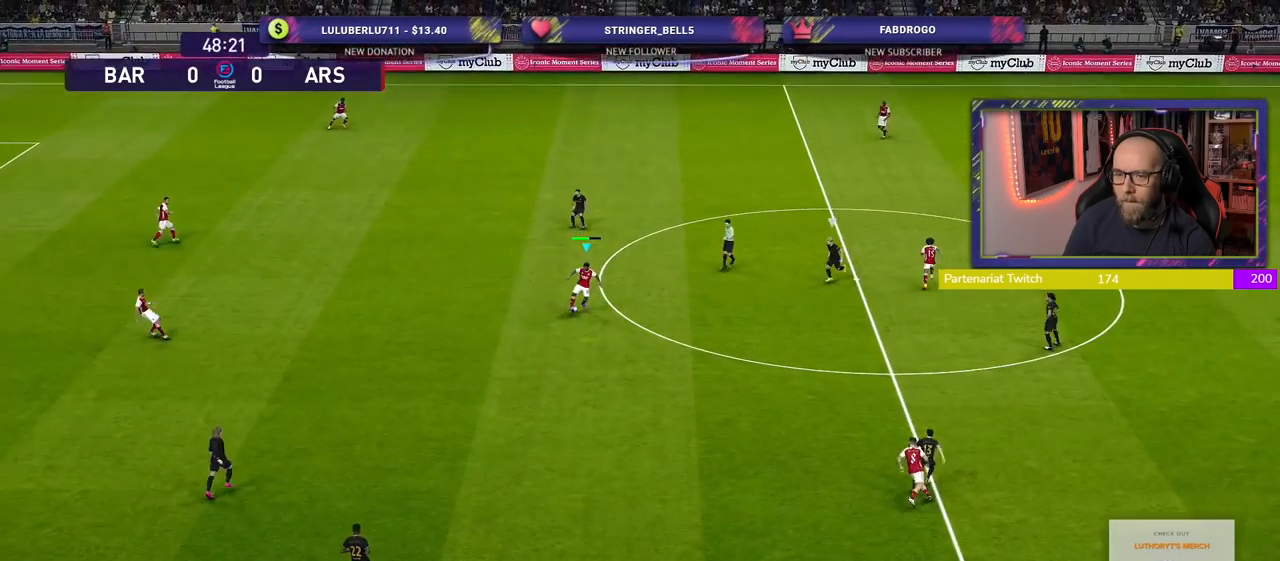
{"buttons": [], "left_stick": "up-right", "right_stick": "center", "events": [[140, "CROSS", "down"], [180, "left_stick", "up"], [360, "CROSS", "up"], [400, "left_stick", "up-right"]]}
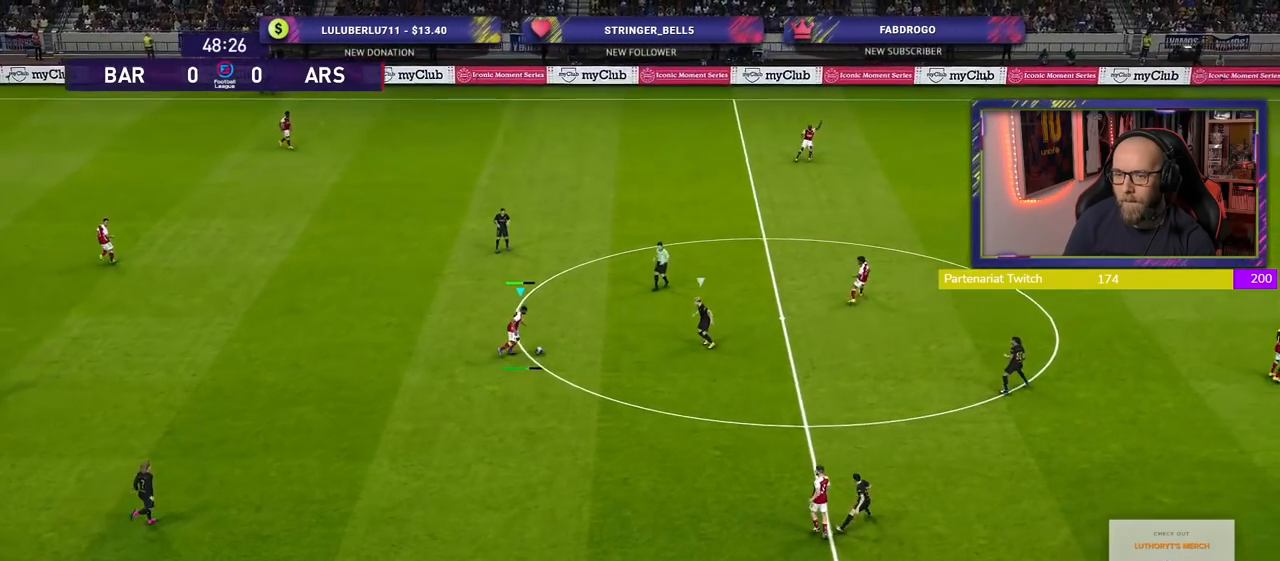
{"buttons": [], "left_stick": "down", "right_stick": "center", "events": [[60, "left_stick", "center"], [460, "left_stick", "down"]]}
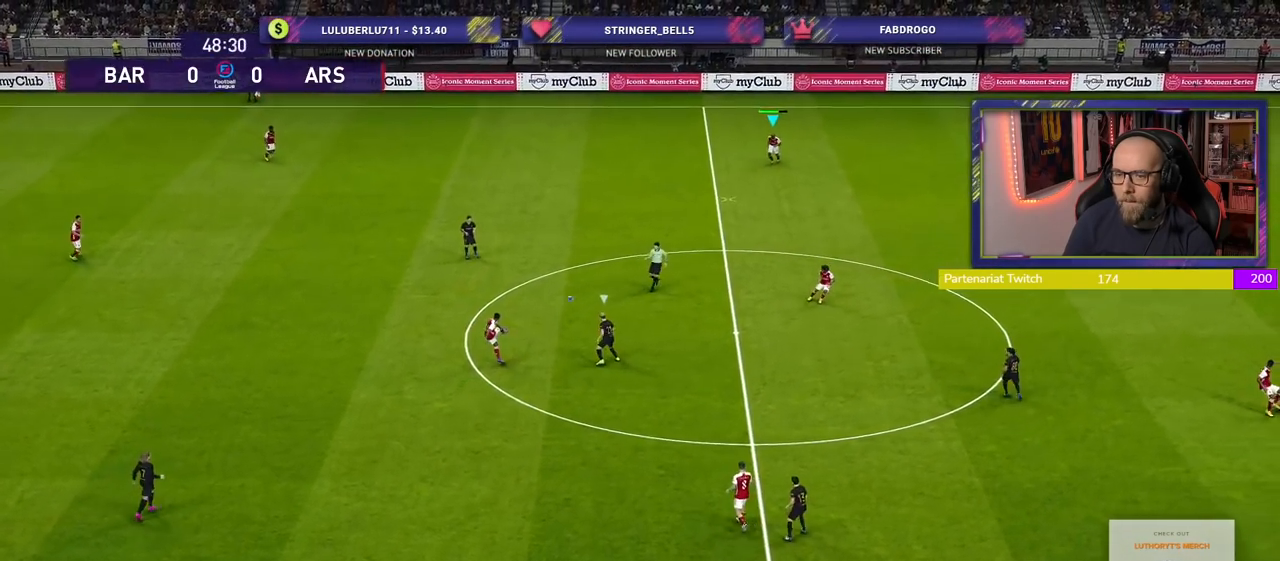
{"buttons": ["R2"], "left_stick": "down-right", "right_stick": "center", "events": [[80, "R2", "down"], [220, "left_stick", "down-right"]]}
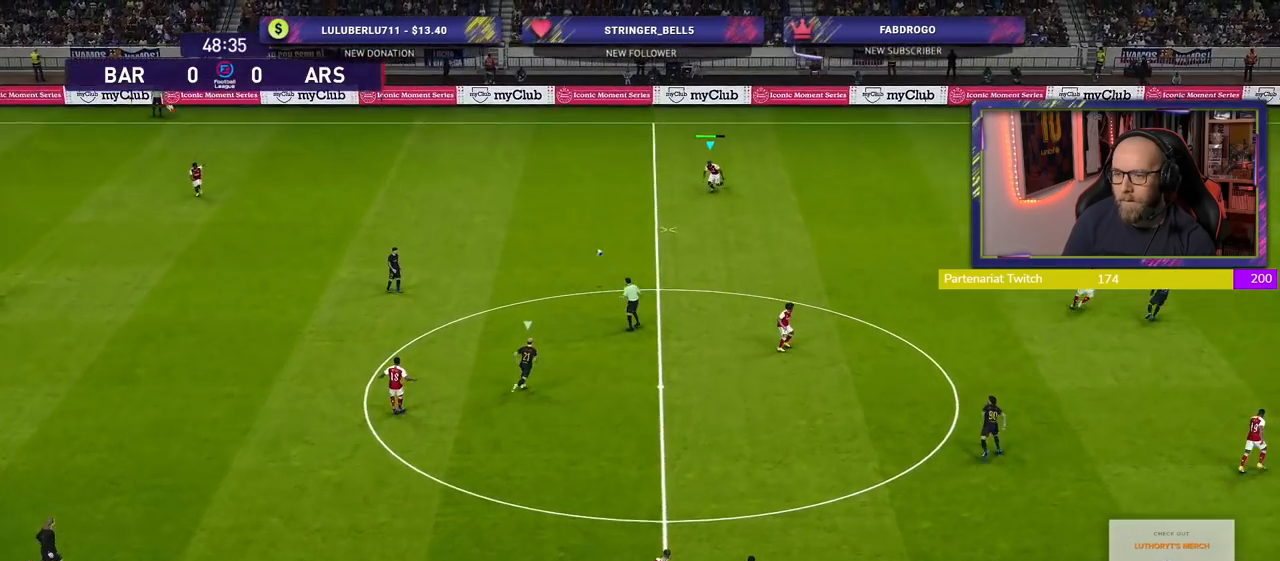
{"buttons": [], "left_stick": "down-right", "right_stick": "center", "events": [[320, "R2", "up"]]}
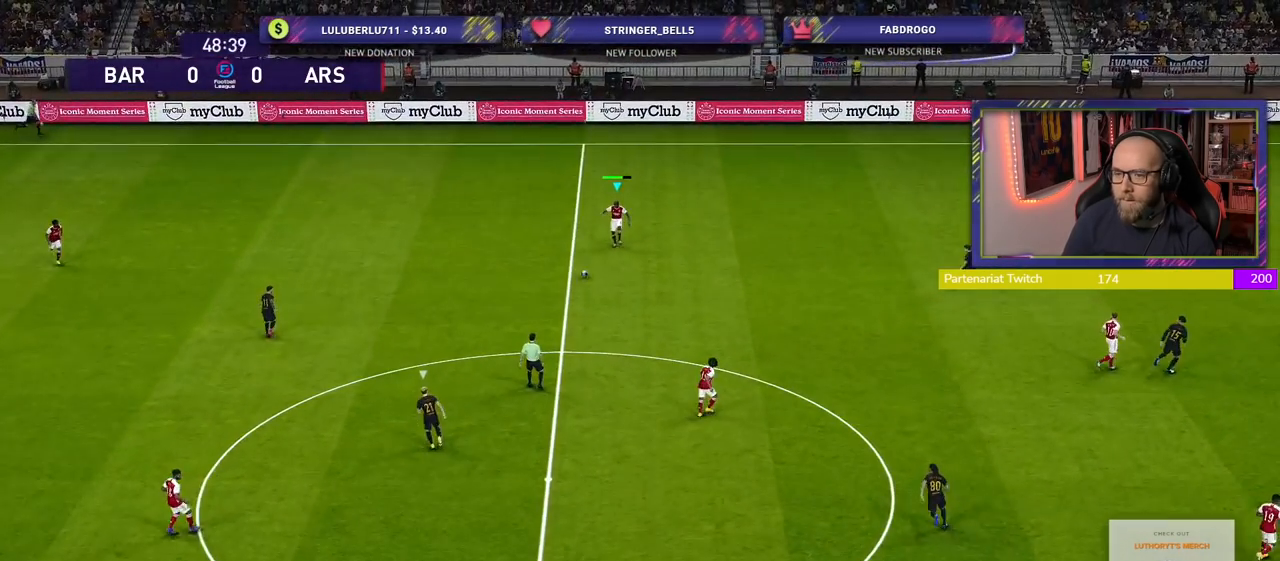
{"buttons": [], "left_stick": "down-right", "right_stick": "center", "events": []}
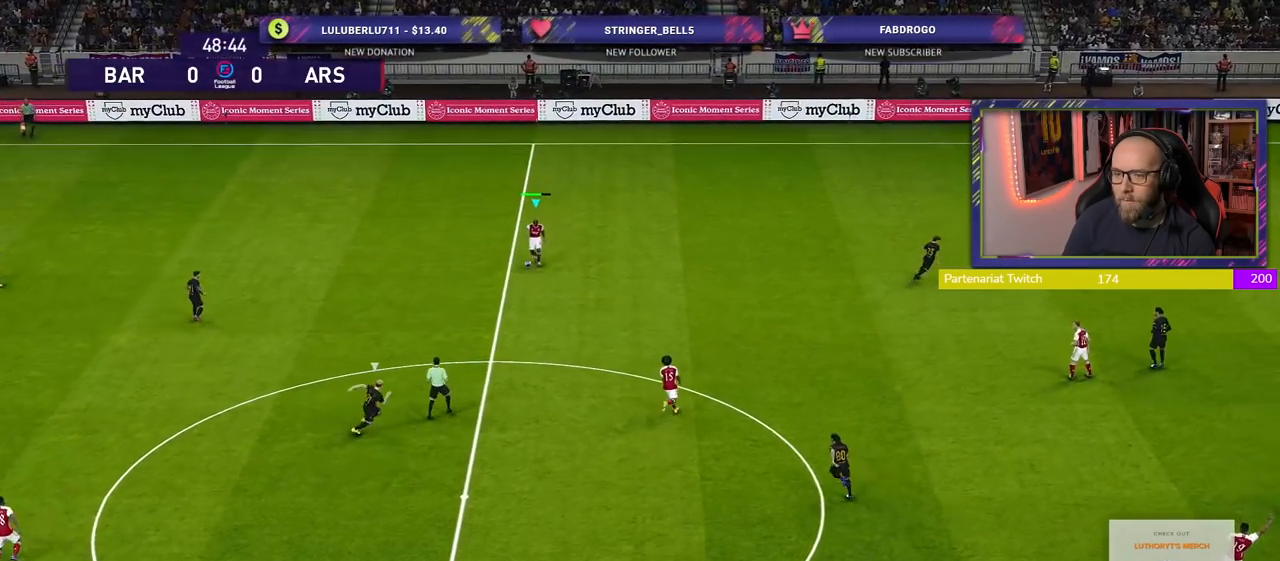
{"buttons": [], "left_stick": "down-right", "right_stick": "center", "events": [[140, "CROSS", "down"], [340, "CROSS", "up"]]}
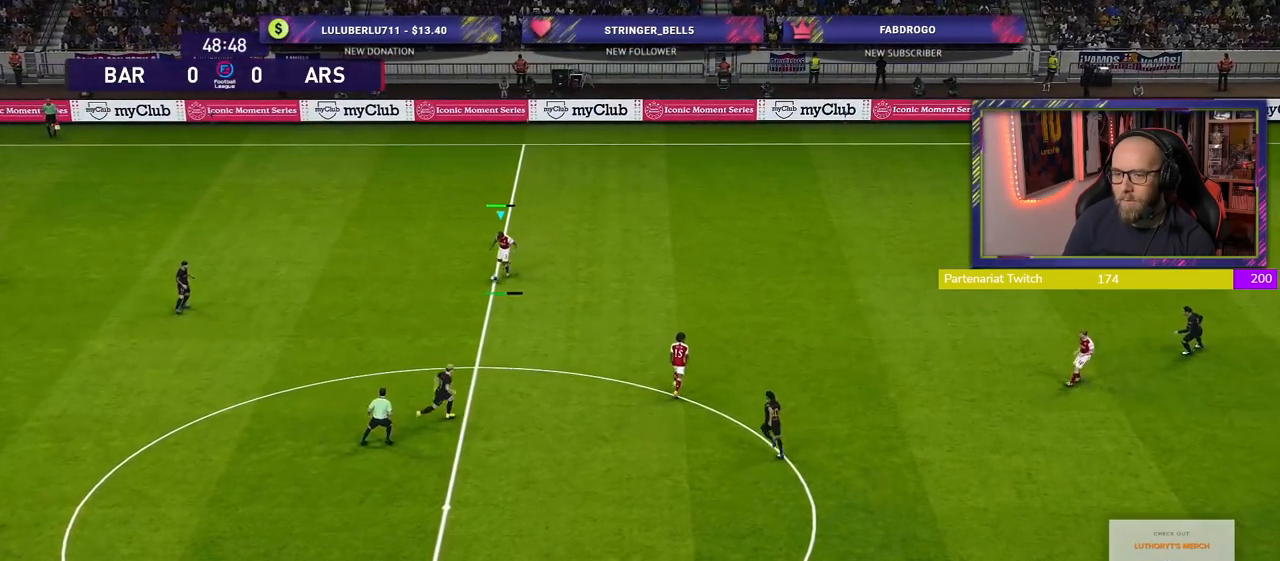
{"buttons": [], "left_stick": "left", "right_stick": "center", "events": [[120, "left_stick", "center"], [360, "left_stick", "left"]]}
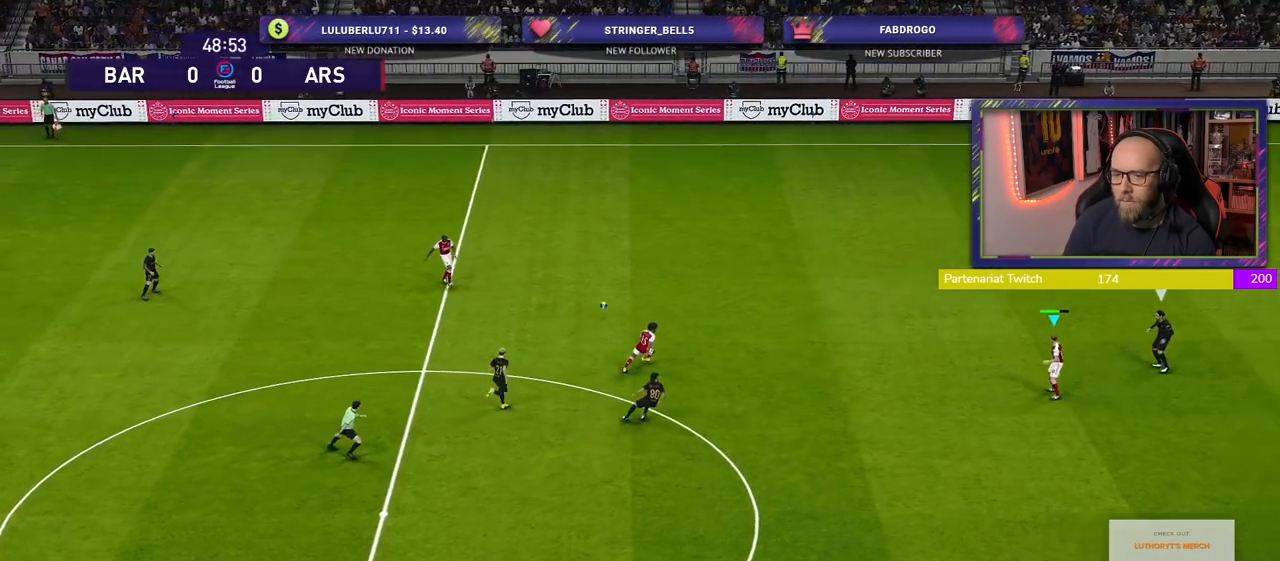
{"buttons": [], "left_stick": "down", "right_stick": "center", "events": [[40, "left_stick", "down-left"], [440, "left_stick", "down"]]}
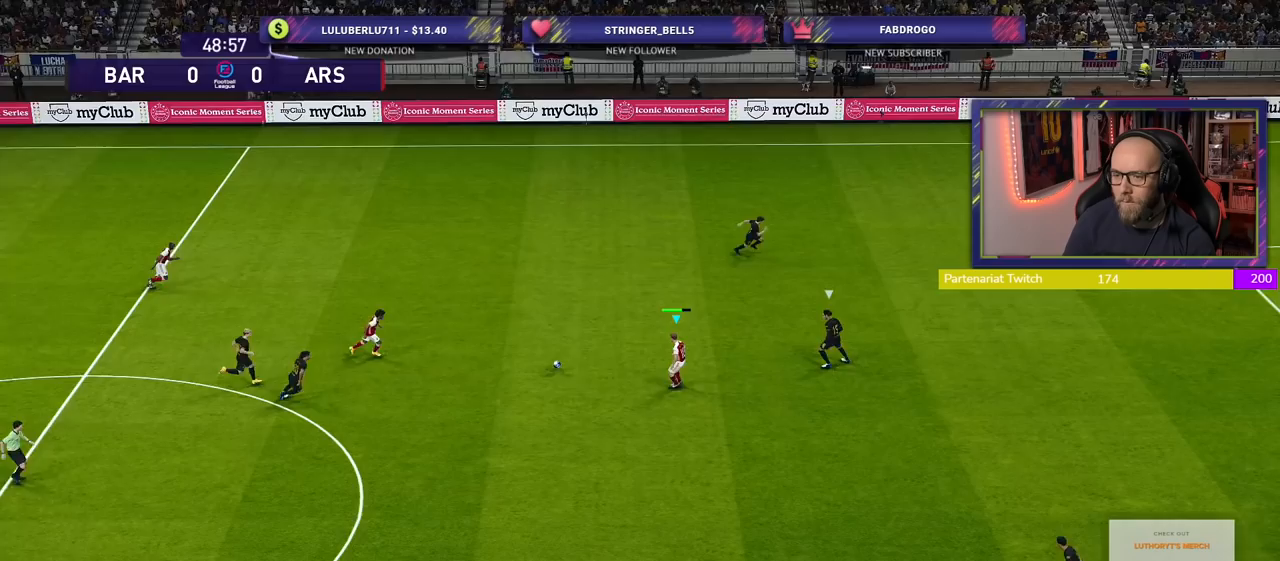
{"buttons": [], "left_stick": "down-right", "right_stick": "center", "events": [[40, "left_stick", "down-right"], [80, "L1", "down"], [140, "CROSS", "down"], [320, "CROSS", "up"], [320, "L1", "up"]]}
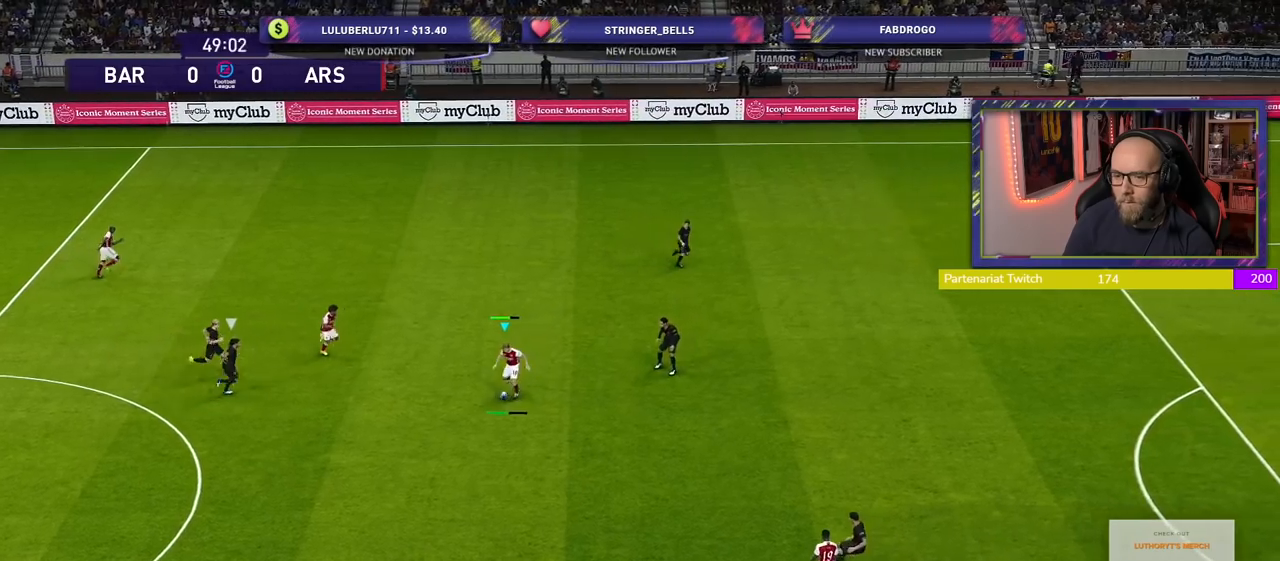
{"buttons": [], "left_stick": "up-left", "right_stick": "center", "events": [[20, "left_stick", "center"], [400, "left_stick", "up-left"]]}
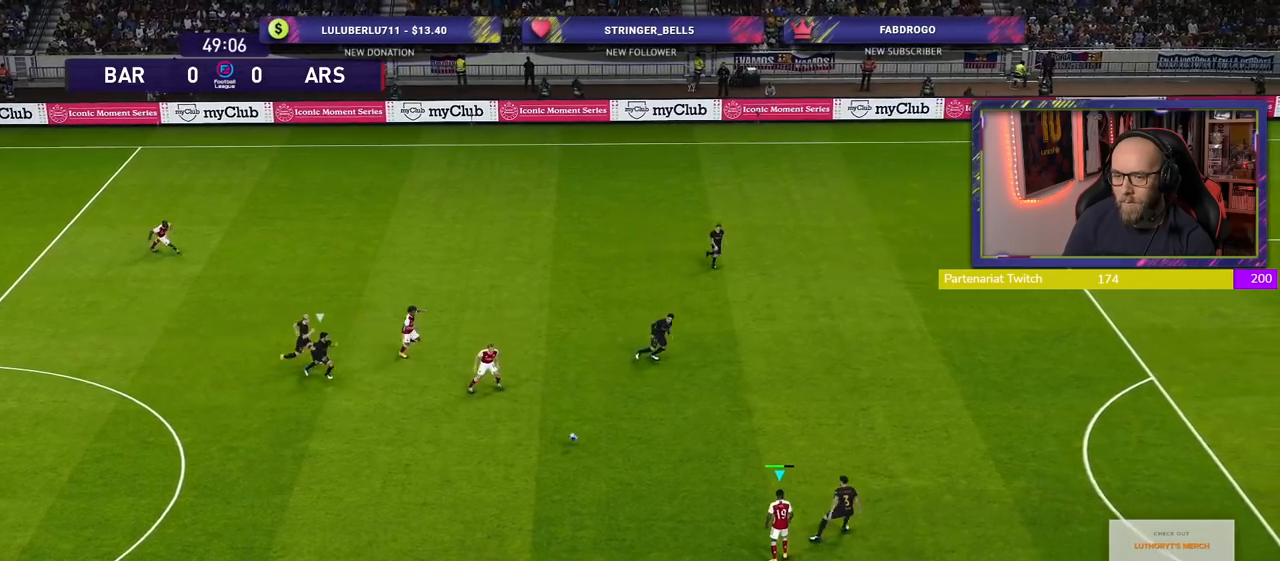
{"buttons": [], "left_stick": "center", "right_stick": "center", "events": [[280, "CROSS", "down"], [320, "L1", "down"], [400, "CROSS", "up"], [440, "L1", "up"], [460, "left_stick", "center"]]}
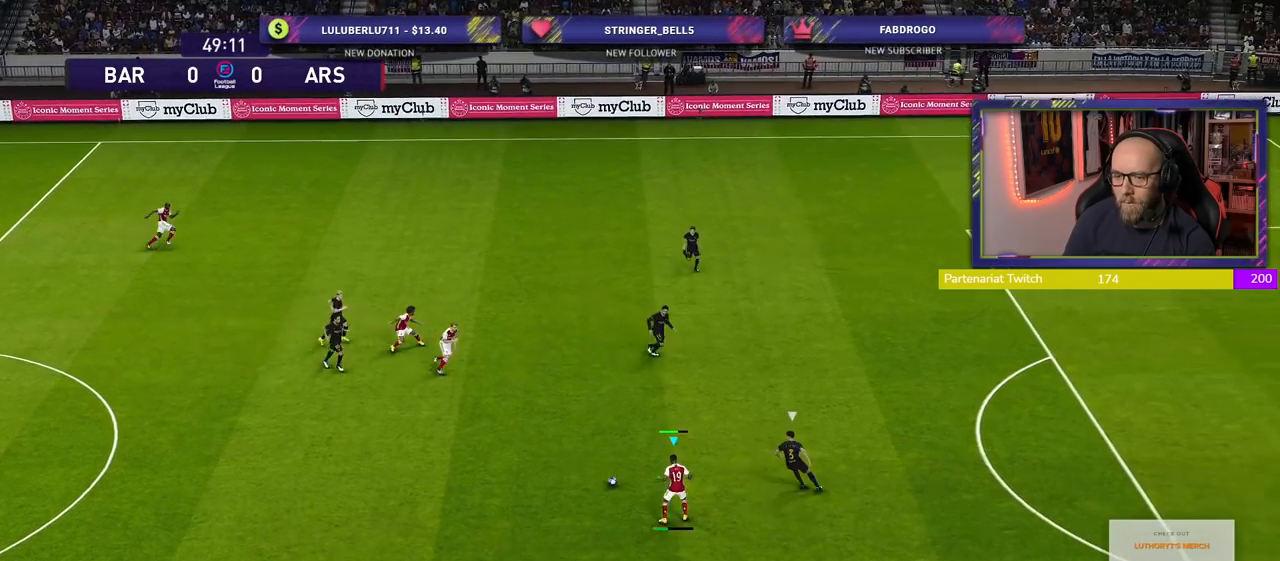
{"buttons": [], "left_stick": "down-right", "right_stick": "center", "events": [[240, "left_stick", "down-right"]]}
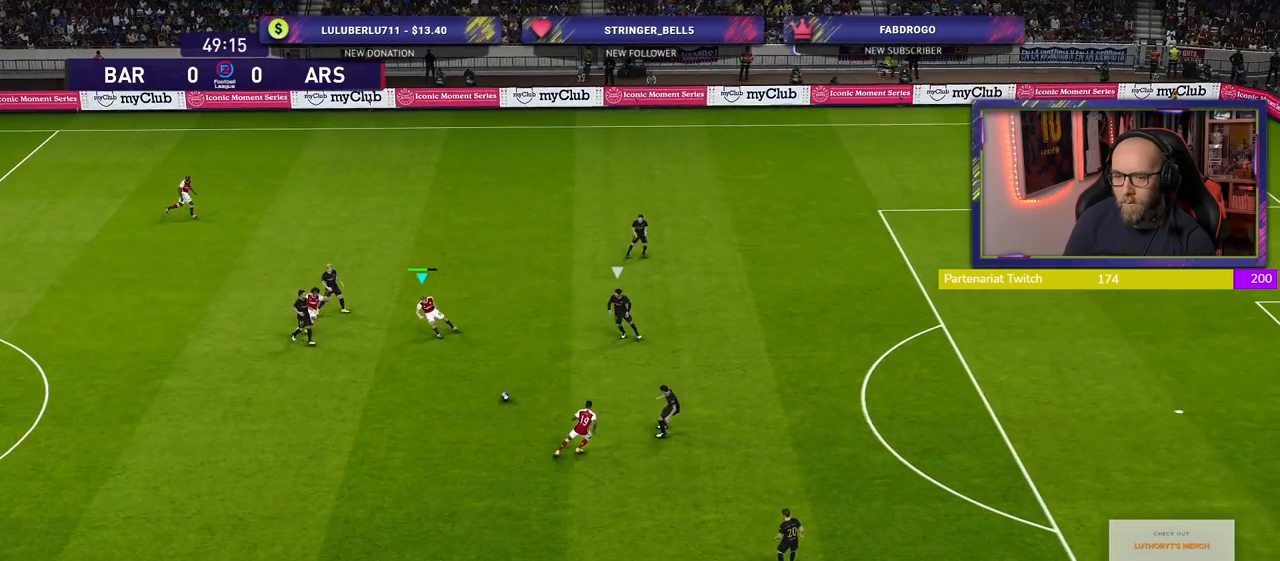
{"buttons": [], "left_stick": "down-right", "right_stick": "center", "events": []}
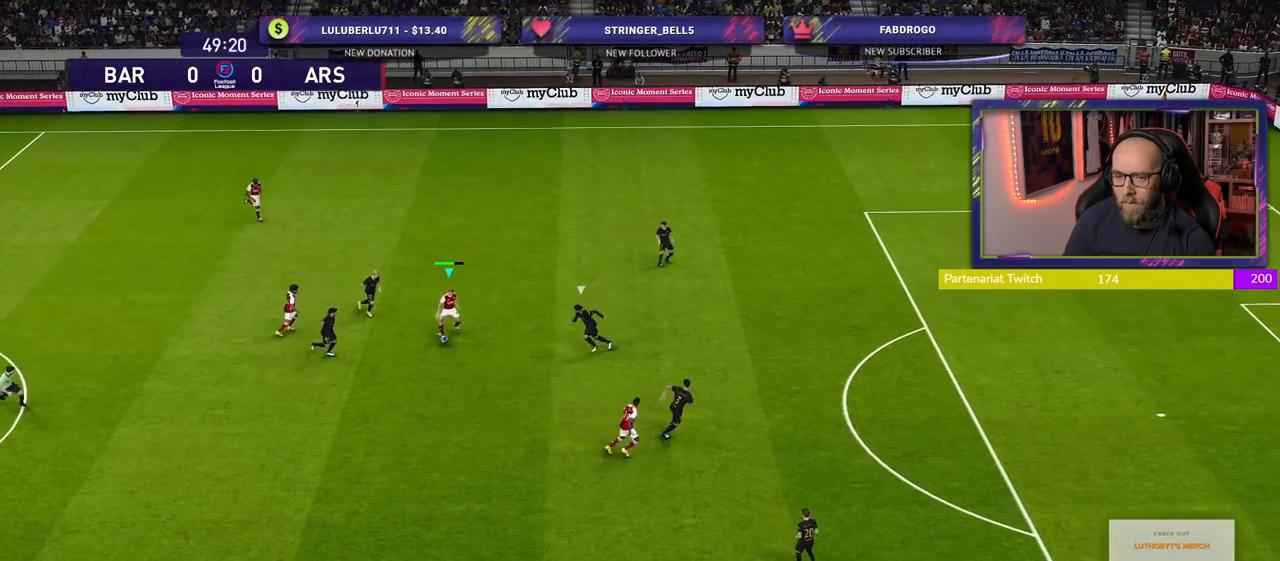
{"buttons": [], "left_stick": "right", "right_stick": "center", "events": [[20, "TRIANGLE", "down"], [80, "left_stick", "right"], [120, "TRIANGLE", "up"]]}